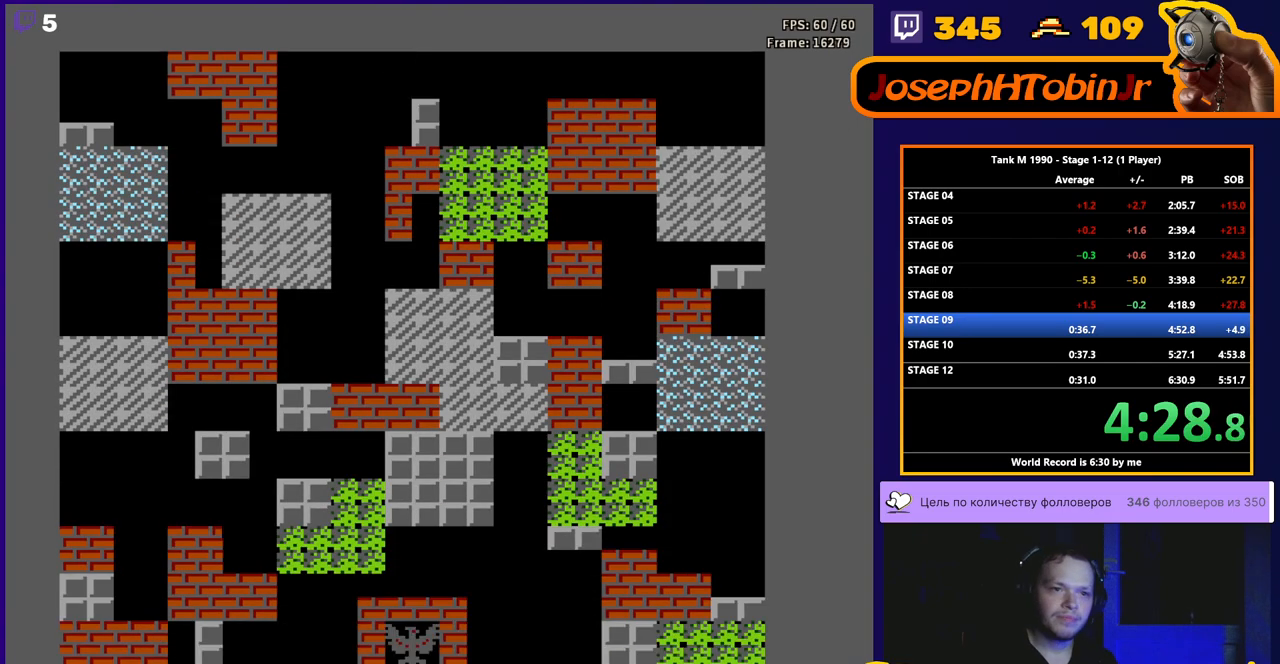
Gameplay with a controller (Nintendo layout); each line is a JSON object with the inputs held at the frame after it. "events" lists button and stick changes between this image and that frame as [ms after this image, input, new state], when the widget could be followed in between. Not read: L3 R3.
{"buttons": ["DPAD_UP"], "events": [[350, "DPAD_UP", "down"]]}
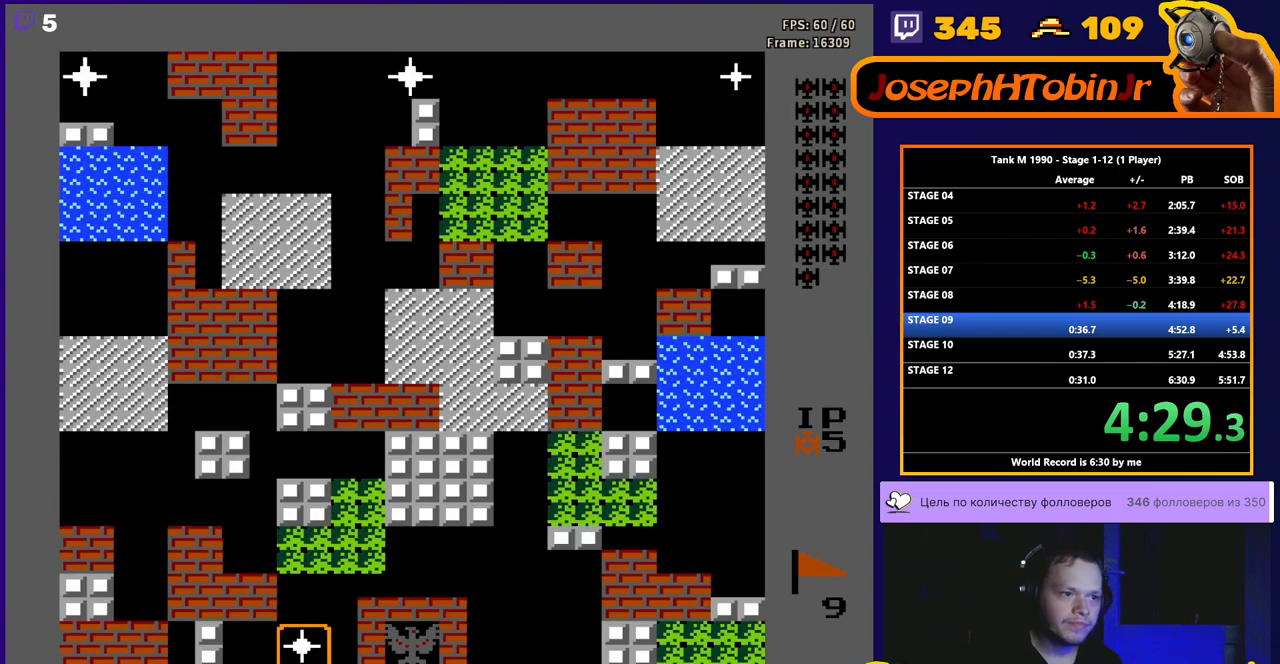
{"buttons": ["B", "DPAD_UP"], "events": [[83, "B", "down"]]}
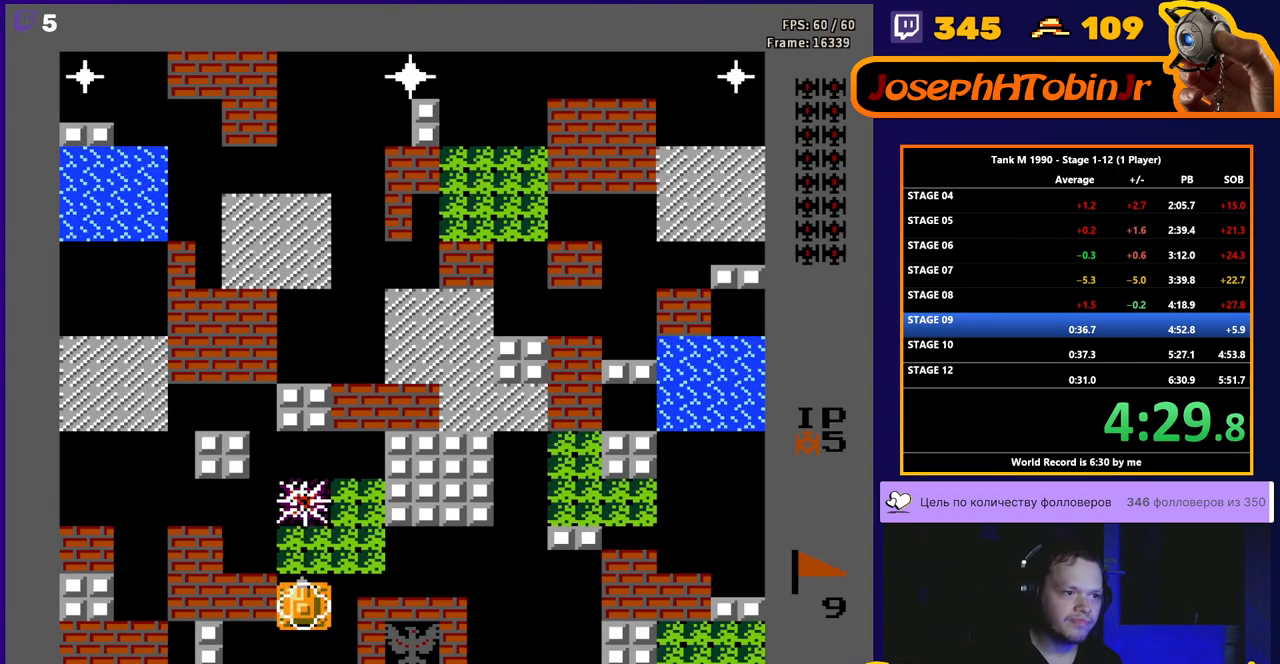
{"buttons": ["DPAD_UP"], "events": [[350, "B", "up"]]}
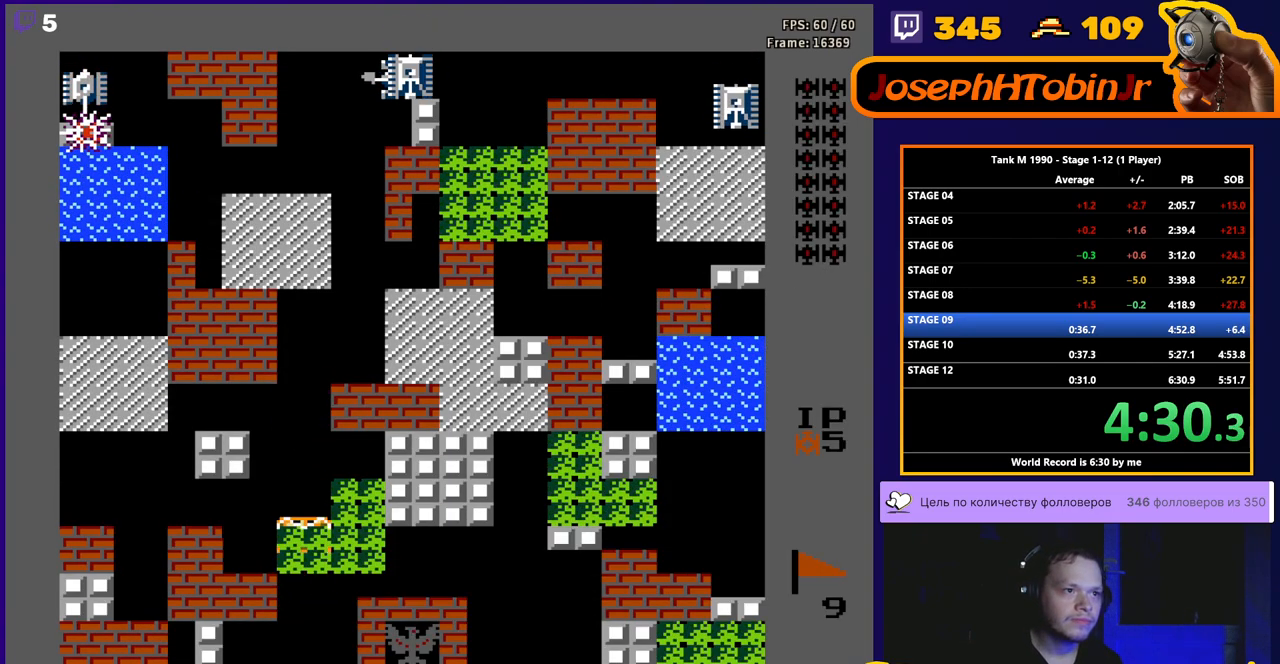
{"buttons": ["A", "DPAD_UP"], "events": [[383, "A", "down"]]}
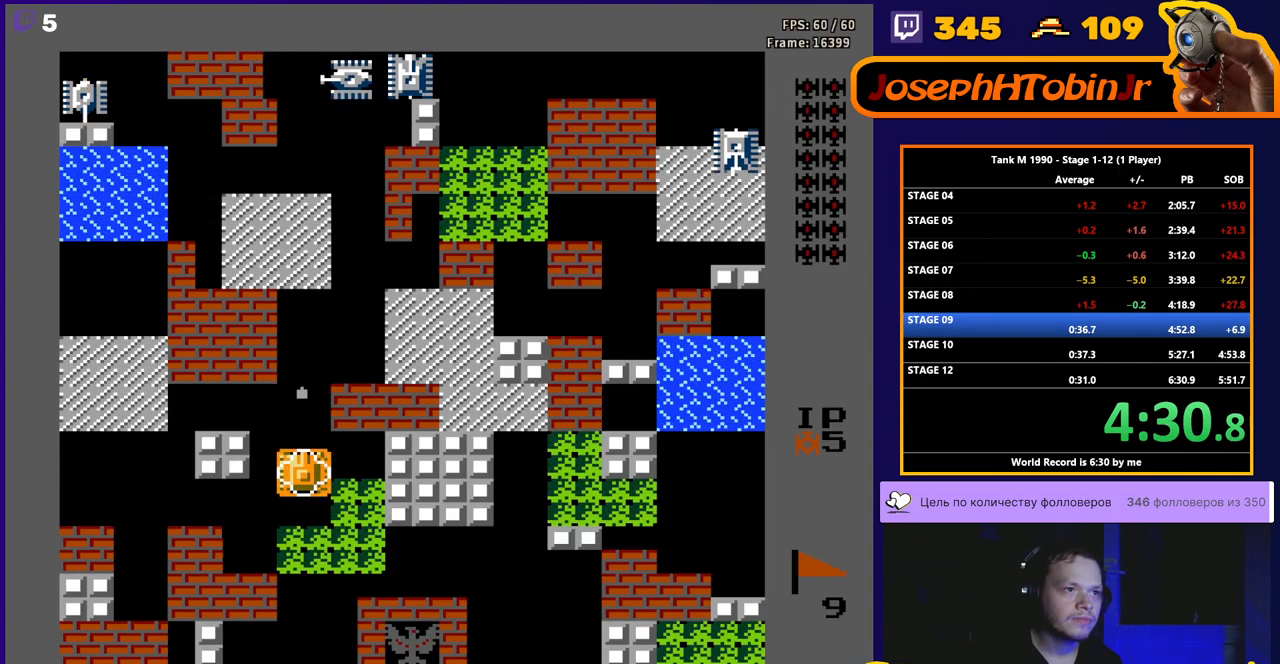
{"buttons": ["DPAD_UP"], "events": [[17, "A", "up"]]}
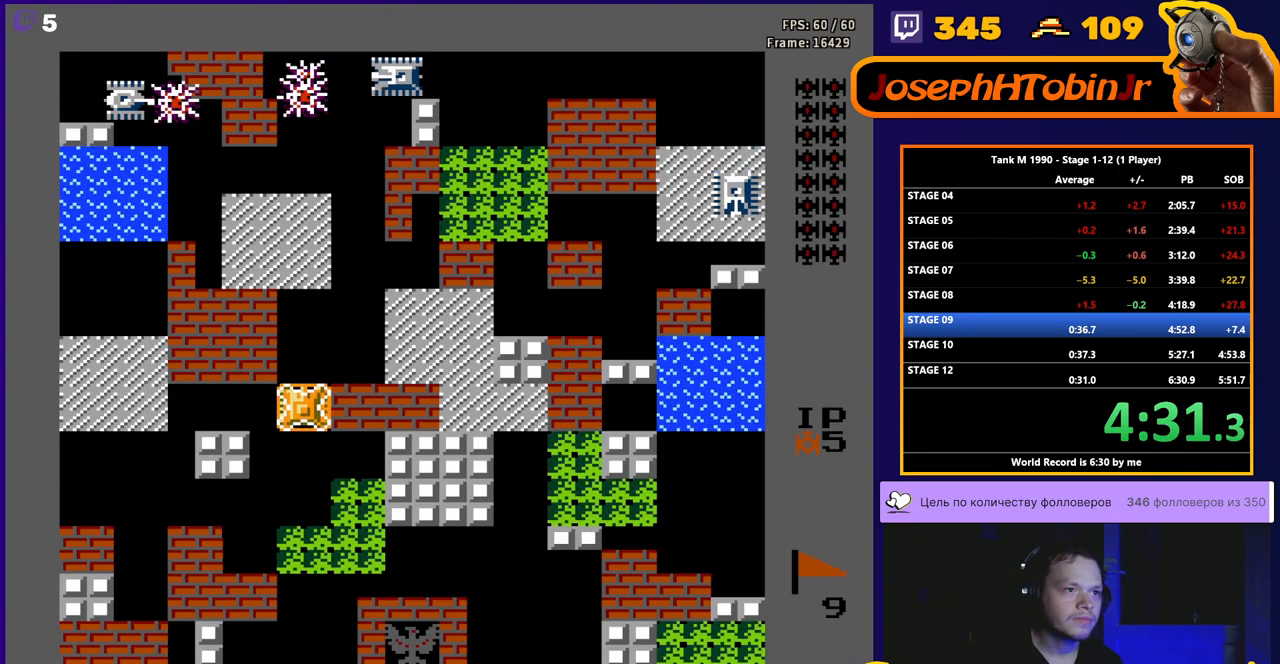
{"buttons": ["A", "DPAD_UP"], "events": [[317, "DPAD_RIGHT", "down"], [333, "DPAD_UP", "up"], [417, "DPAD_UP", "down"], [433, "DPAD_RIGHT", "up"], [467, "A", "down"]]}
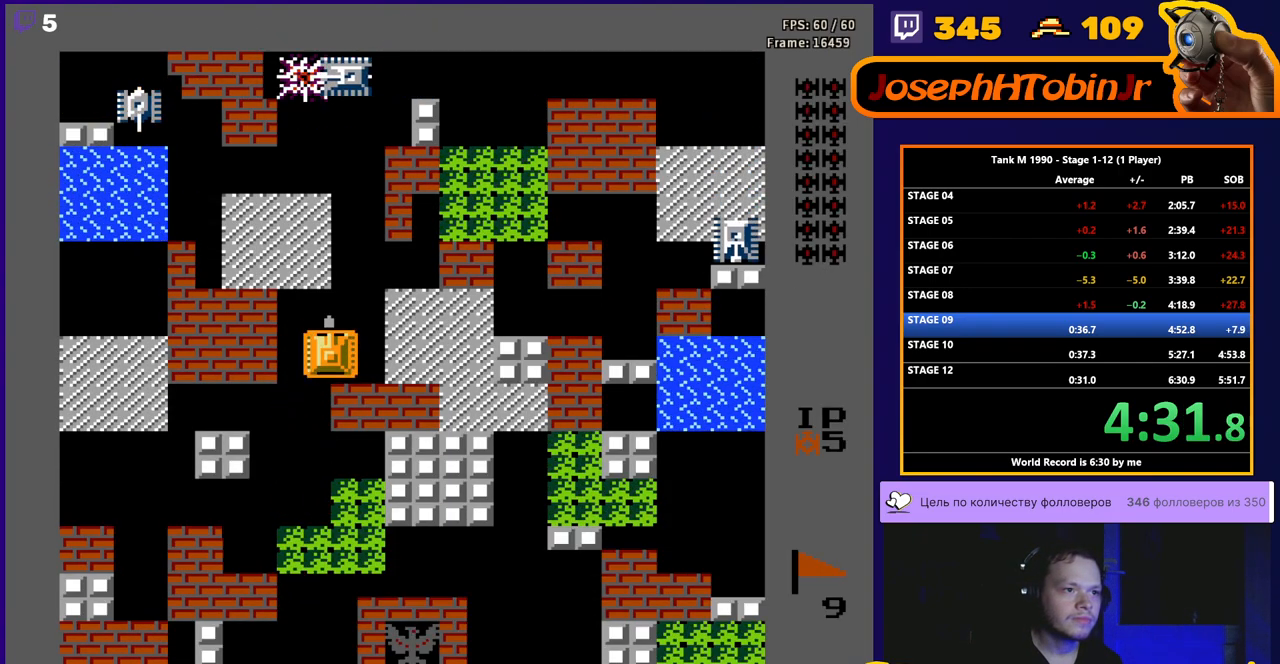
{"buttons": ["DPAD_UP"], "events": [[83, "A", "up"]]}
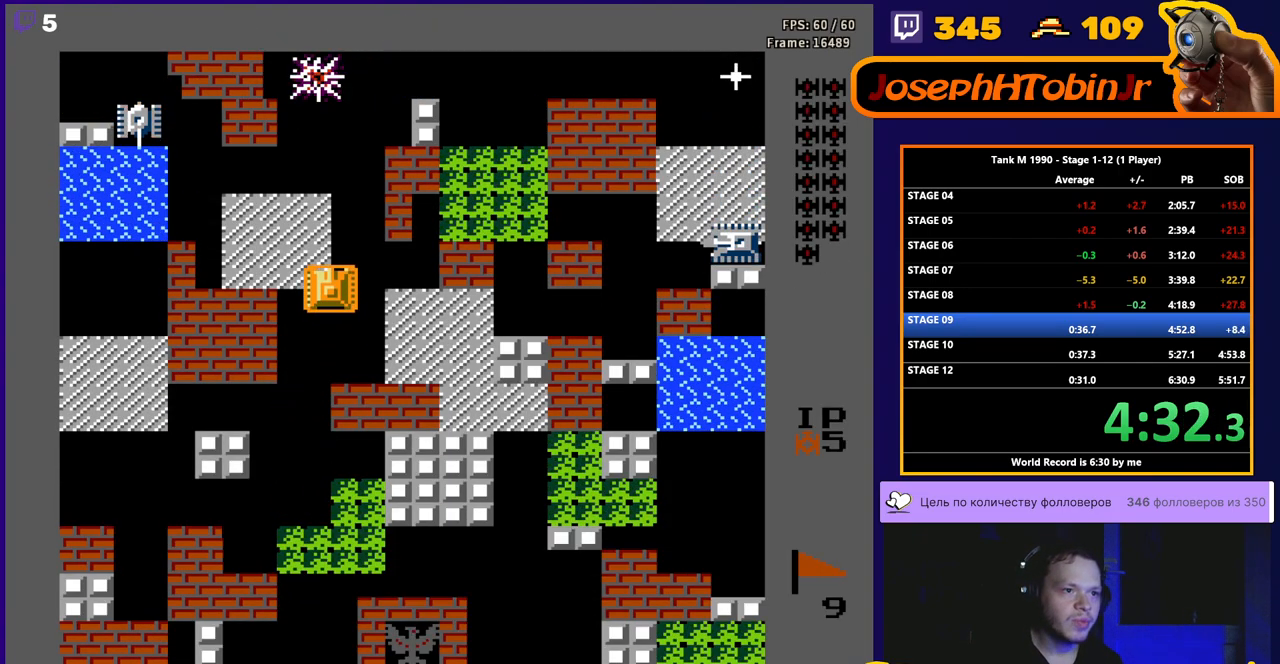
{"buttons": ["DPAD_RIGHT"], "events": [[483, "DPAD_RIGHT", "down"], [500, "DPAD_UP", "up"]]}
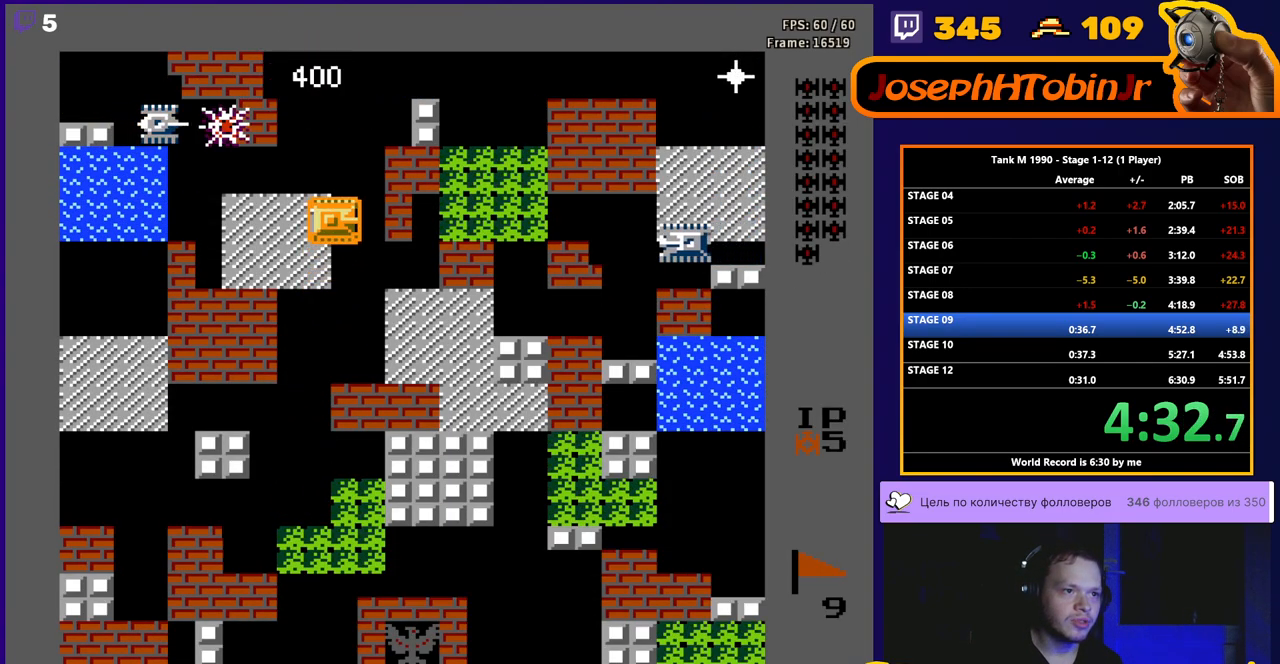
{"buttons": [], "events": [[33, "B", "down"], [250, "DPAD_RIGHT", "up"], [467, "B", "up"]]}
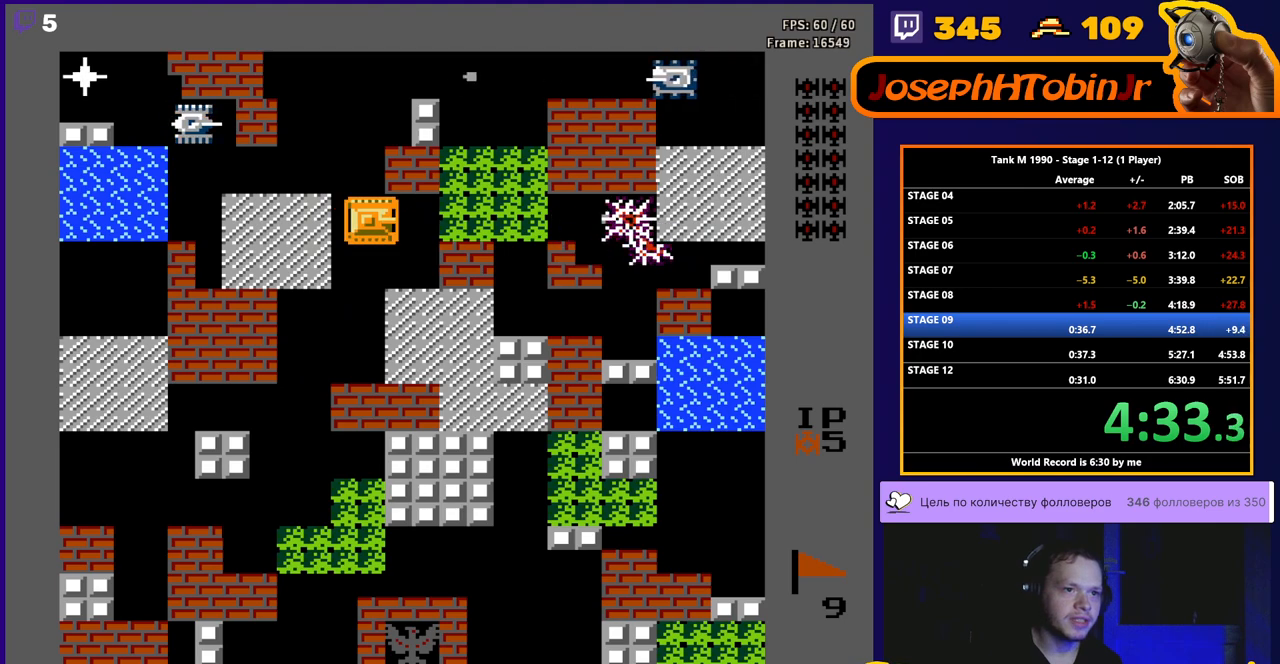
{"buttons": ["DPAD_UP"], "events": [[150, "DPAD_RIGHT", "down"], [350, "DPAD_RIGHT", "up"], [400, "DPAD_LEFT", "down"], [483, "DPAD_UP", "down"], [500, "DPAD_LEFT", "up"]]}
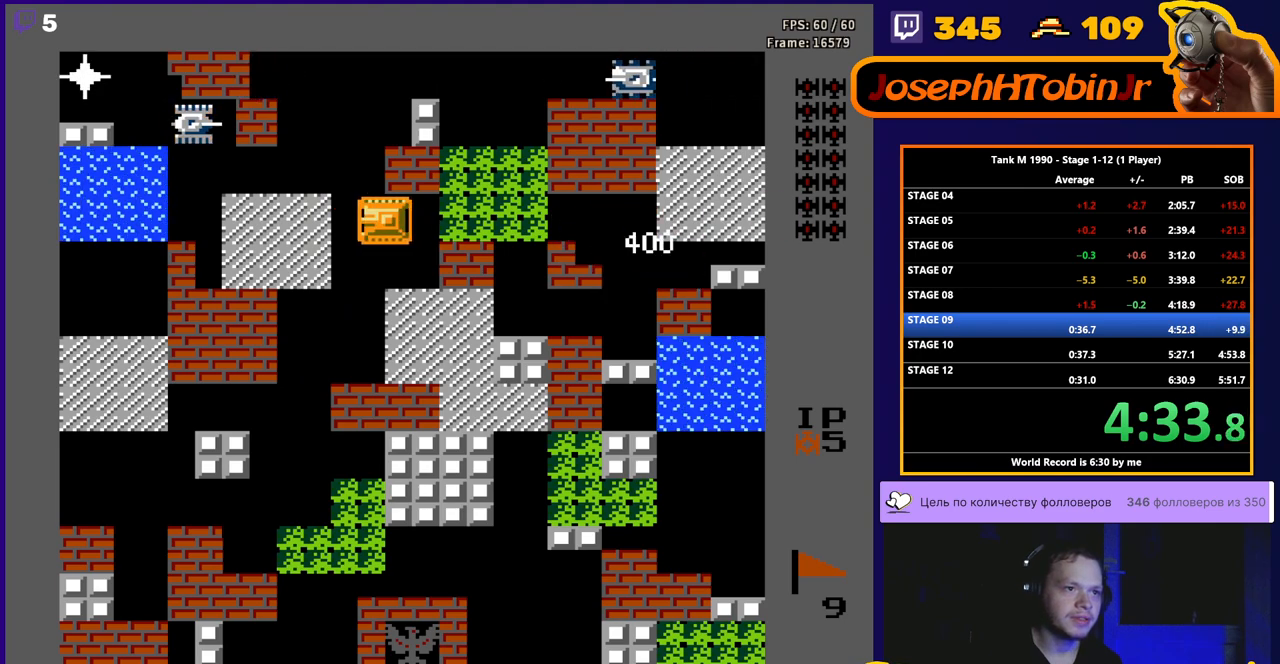
{"buttons": [], "events": [[67, "B", "down"], [117, "DPAD_UP", "up"], [283, "B", "up"]]}
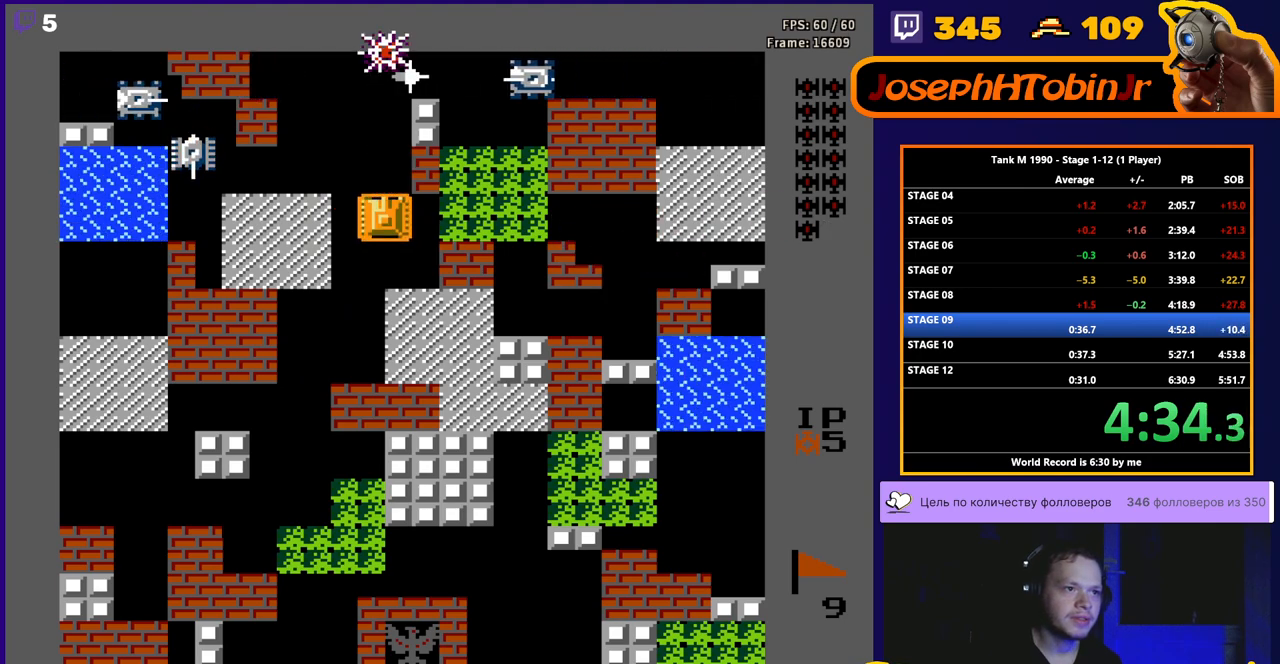
{"buttons": ["B"], "events": [[233, "DPAD_LEFT", "down"], [300, "B", "down"], [350, "DPAD_LEFT", "up"]]}
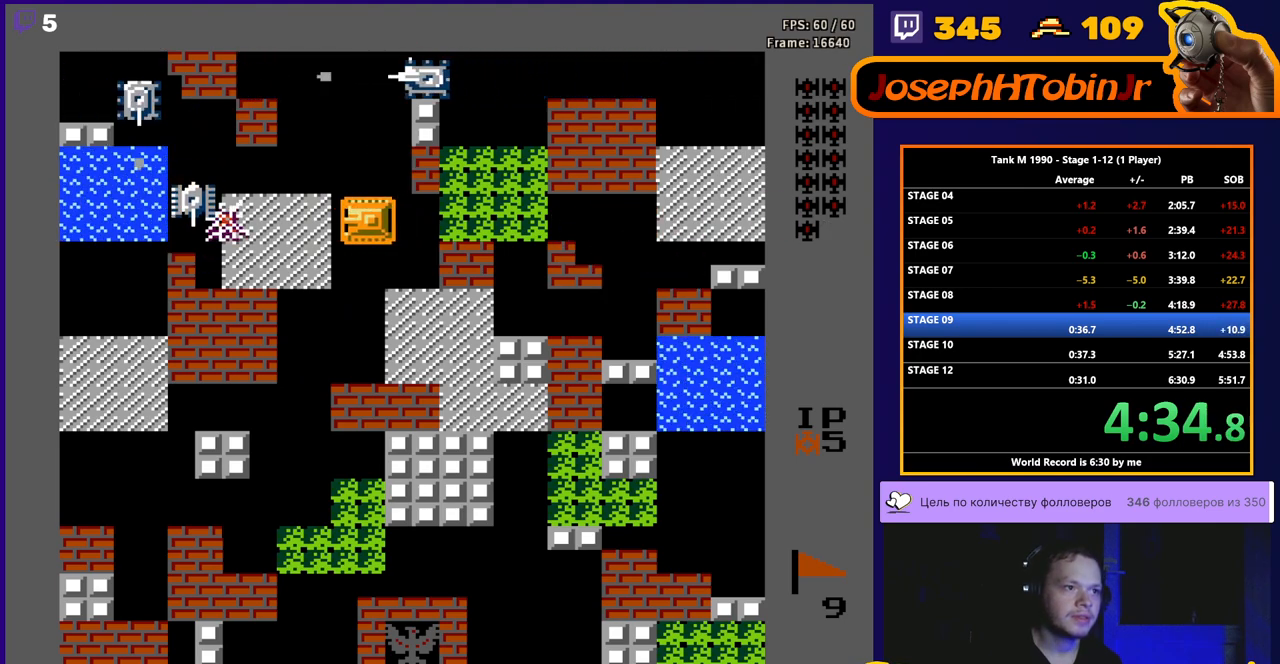
{"buttons": ["B"], "events": [[183, "DPAD_RIGHT", "down"], [200, "B", "up"], [283, "DPAD_RIGHT", "up"], [283, "DPAD_UP", "down"], [317, "B", "down"], [383, "DPAD_UP", "up"]]}
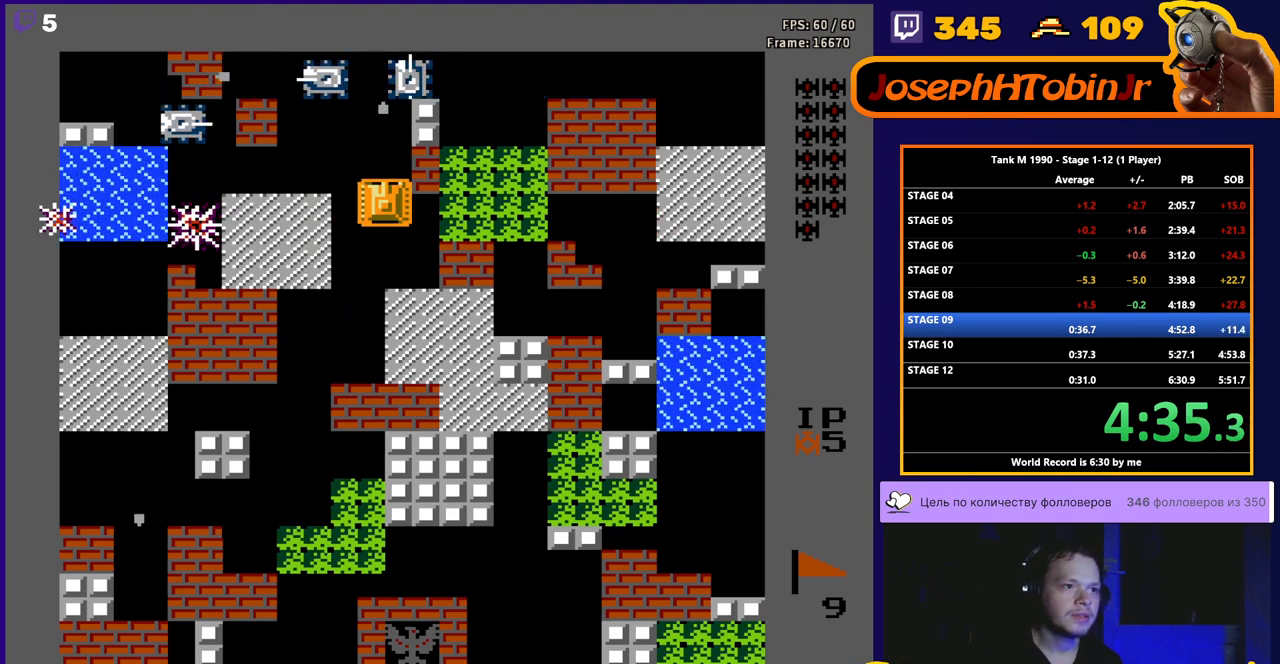
{"buttons": ["DPAD_LEFT"], "events": [[200, "B", "up"], [383, "DPAD_DOWN", "down"], [467, "DPAD_DOWN", "up"], [500, "DPAD_LEFT", "down"]]}
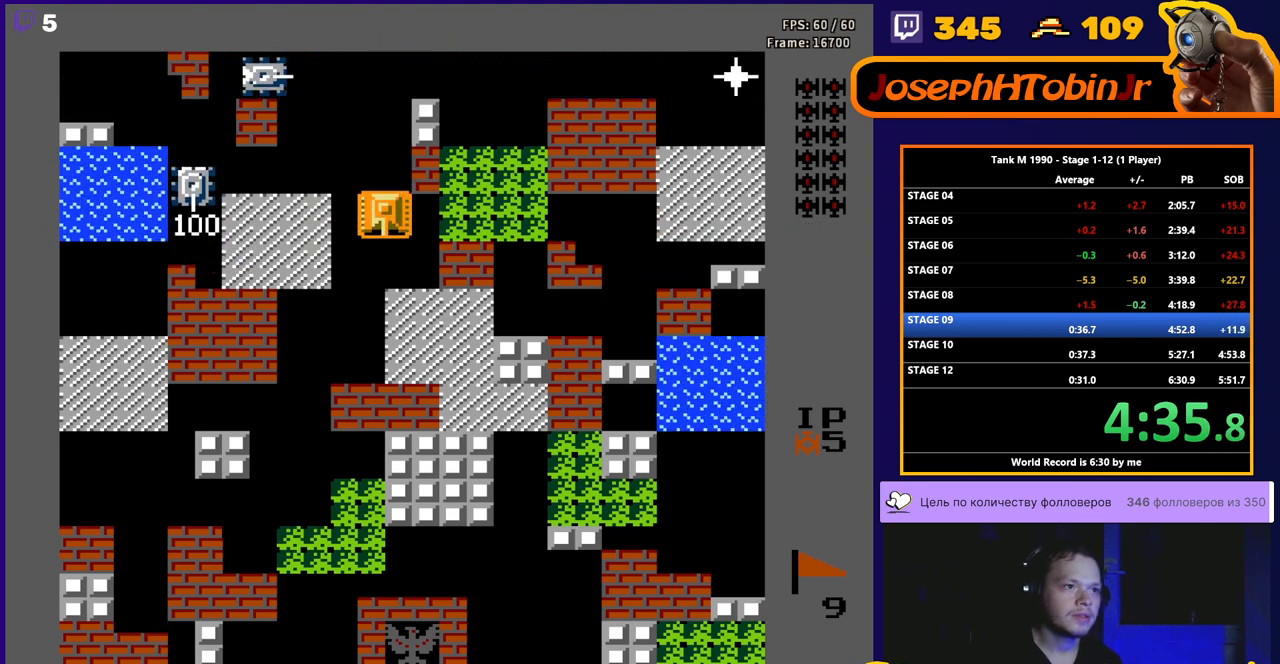
{"buttons": ["B", "DPAD_UP"], "events": [[33, "B", "down"], [150, "DPAD_LEFT", "up"], [167, "B", "up"], [217, "DPAD_RIGHT", "down"], [300, "DPAD_UP", "down"], [317, "DPAD_RIGHT", "up"], [367, "B", "down"]]}
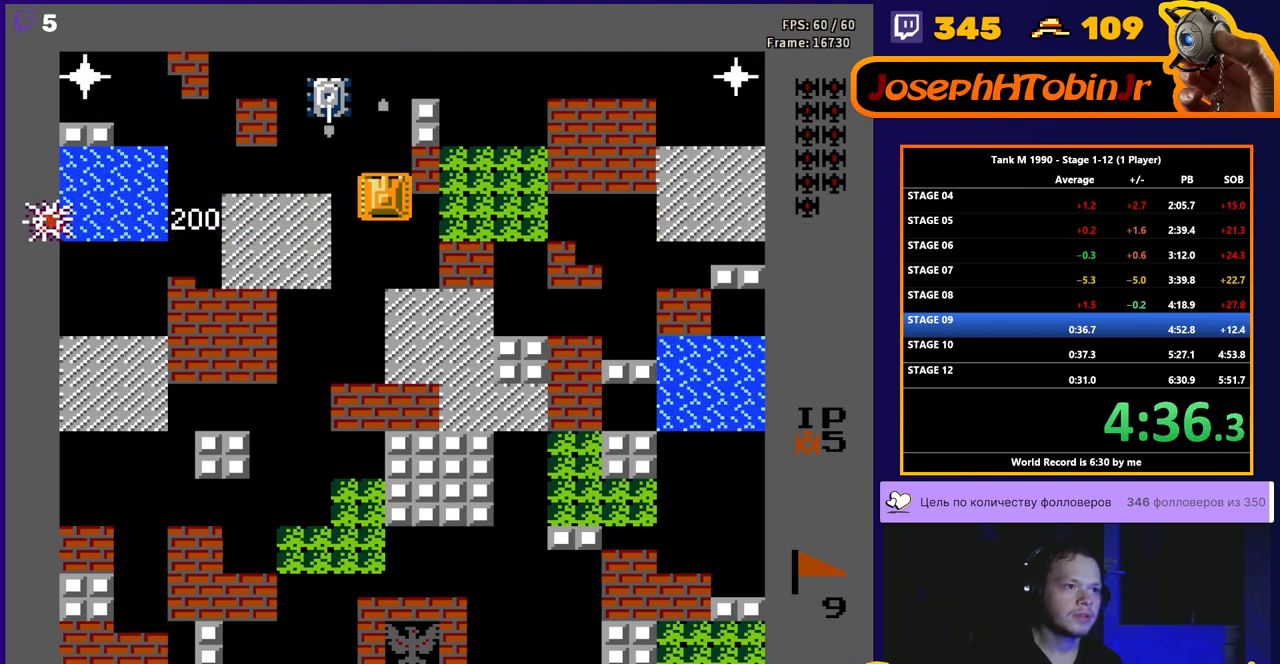
{"buttons": ["DPAD_LEFT"], "events": [[67, "DPAD_UP", "up"], [117, "B", "up"], [167, "DPAD_DOWN", "down"], [283, "DPAD_DOWN", "up"], [367, "DPAD_UP", "down"], [483, "DPAD_UP", "up"], [500, "DPAD_LEFT", "down"]]}
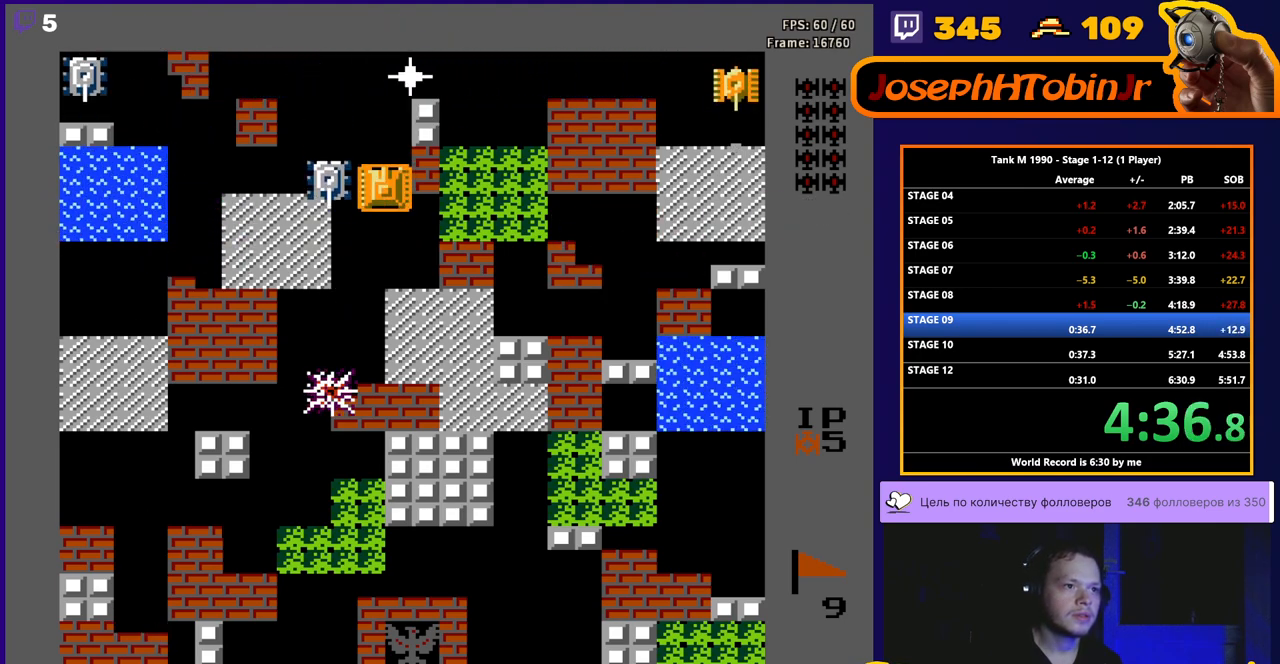
{"buttons": ["B", "DPAD_UP"], "events": [[17, "A", "down"], [100, "A", "up"], [100, "DPAD_LEFT", "up"], [117, "DPAD_DOWN", "down"], [350, "DPAD_DOWN", "up"], [400, "DPAD_UP", "down"], [467, "B", "down"]]}
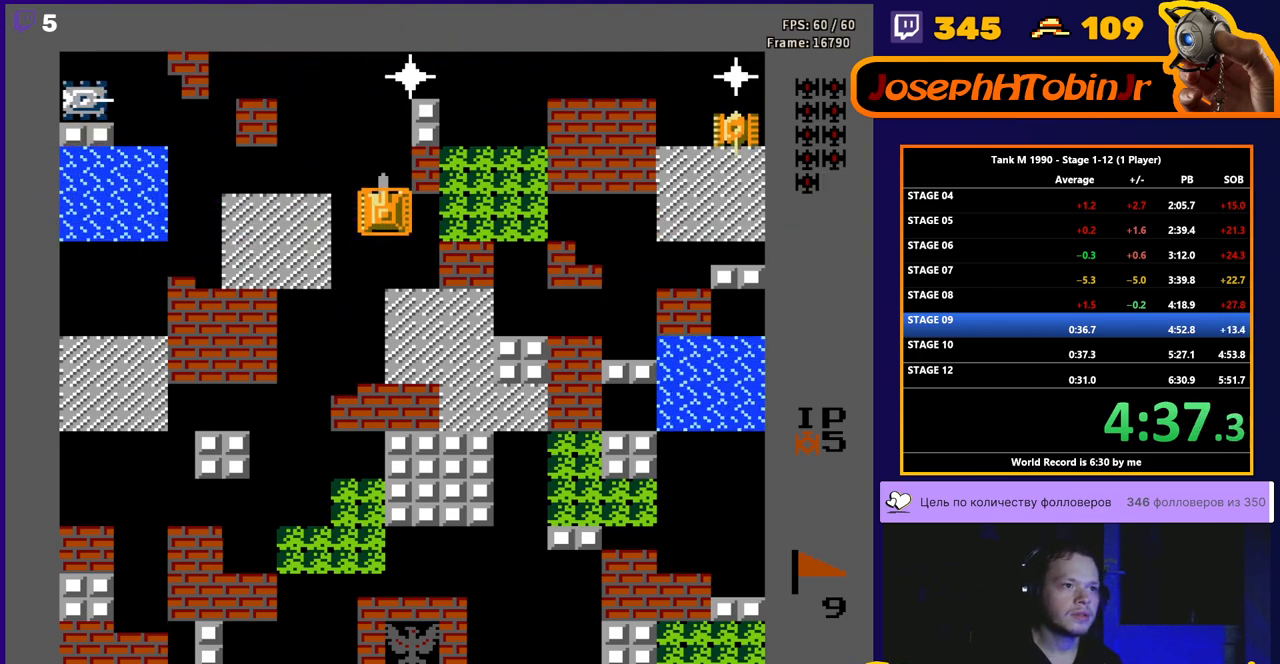
{"buttons": ["DPAD_DOWN"], "events": [[167, "DPAD_UP", "up"], [450, "DPAD_DOWN", "down"], [467, "B", "up"]]}
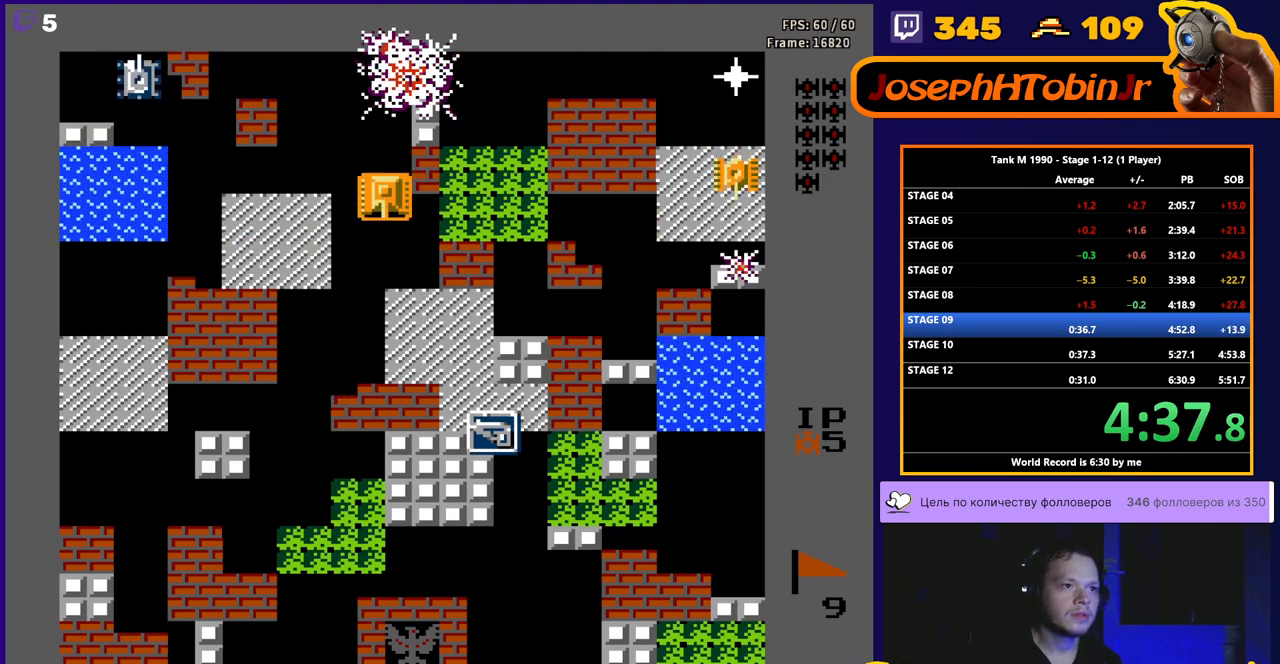
{"buttons": ["B"], "events": [[217, "DPAD_DOWN", "up"], [217, "DPAD_RIGHT", "down"], [283, "B", "down"], [333, "DPAD_RIGHT", "up"]]}
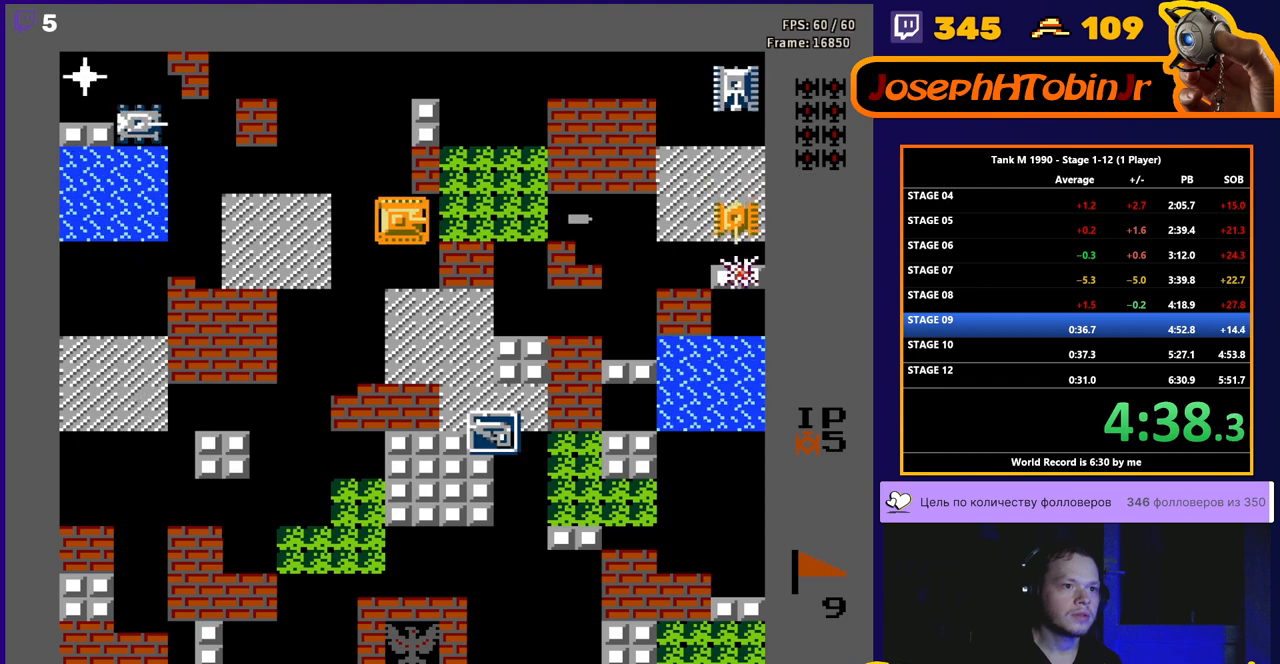
{"buttons": ["B", "DPAD_LEFT"], "events": [[500, "DPAD_LEFT", "down"]]}
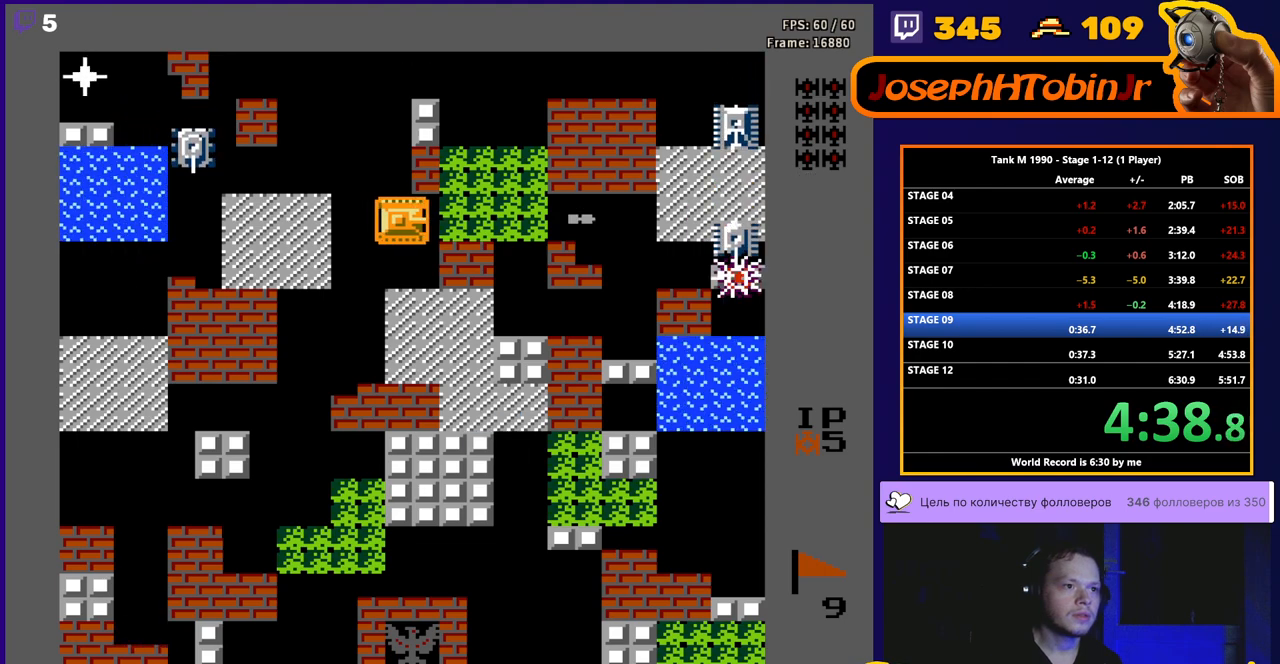
{"buttons": ["DPAD_RIGHT"], "events": [[33, "B", "up"], [300, "B", "down"], [417, "DPAD_LEFT", "up"], [450, "B", "up"], [450, "DPAD_RIGHT", "down"]]}
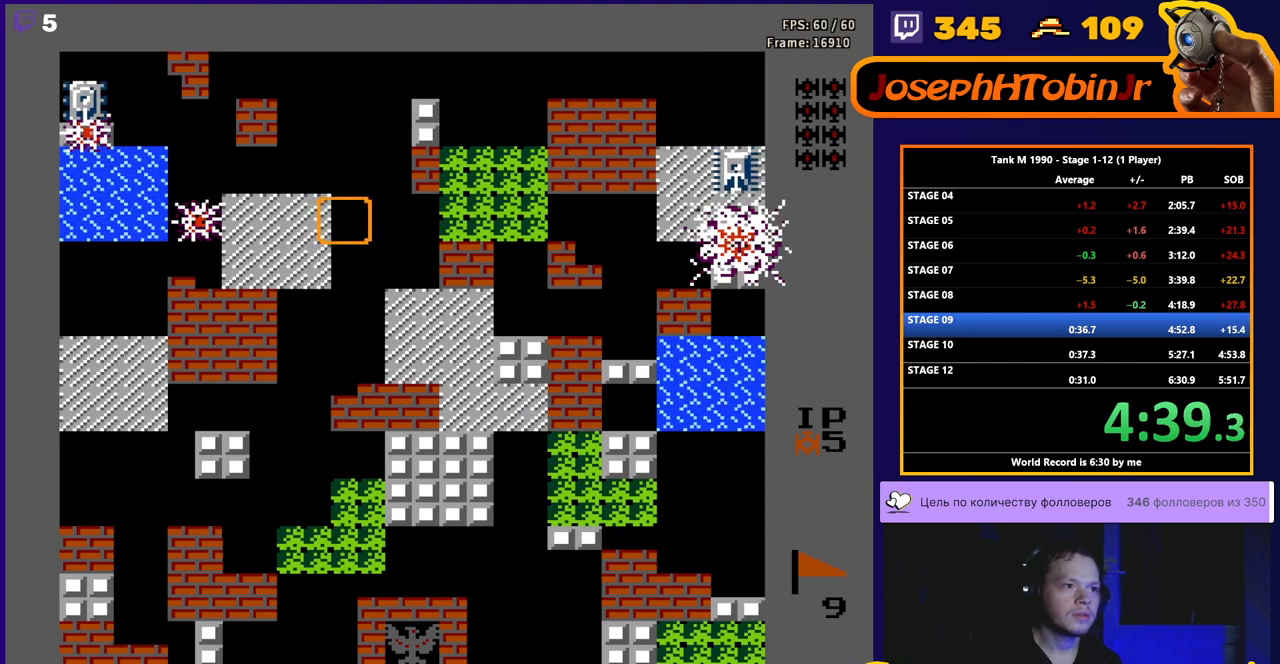
{"buttons": [], "events": [[67, "B", "down"], [250, "DPAD_RIGHT", "up"], [367, "B", "up"]]}